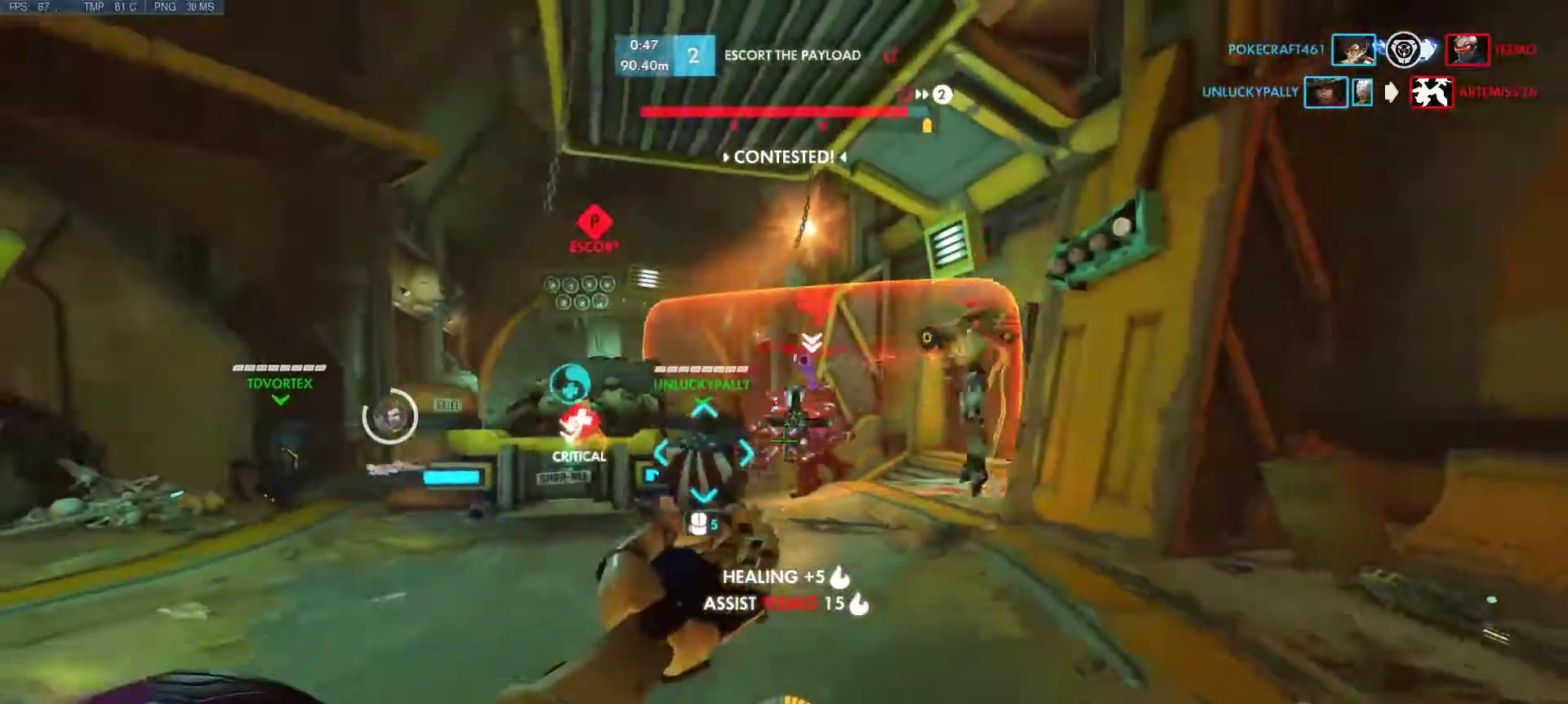
Gameplay with keyboard and mouse; each line is a JSON object with the keys and mouse buttons held at the frame after it. "events" lists presses ("down") and releases ("up") of "1", "2", "3", "4", "5", "a", "alt", "c", "caps_lock", "ctrl", "d", "e", "f", "g", "q", "r", "s", "shift", "space", "super", "t", "tab", "v", "w", "x", "z", "mouse_left", "mouse_middle", "mouse_right", "mouse_mb4", "mouse_mb5", "mouse_wheel_up" and "mouse_wheel_down" between this image and that frame as [ms after this image, input, new state], when the widget could be followed in between. "mouse_left", "mouse_middle", "mouse_right", "mouse_mb4", "mouse_mb5", "mouse_wheel_up", "mouse_wheel_down" = the "left", "middle", "right", "mb4", "mb5", "wheel_up", "wheel_down" buttons of the "mouse" list. No other keys are recorded. Mouse movement is not recorded.
{"keys": ["a", "d", "s"], "mouse": ["left"], "events": [[83, "d", "down"], [267, "d", "up"], [367, "d", "down"]]}
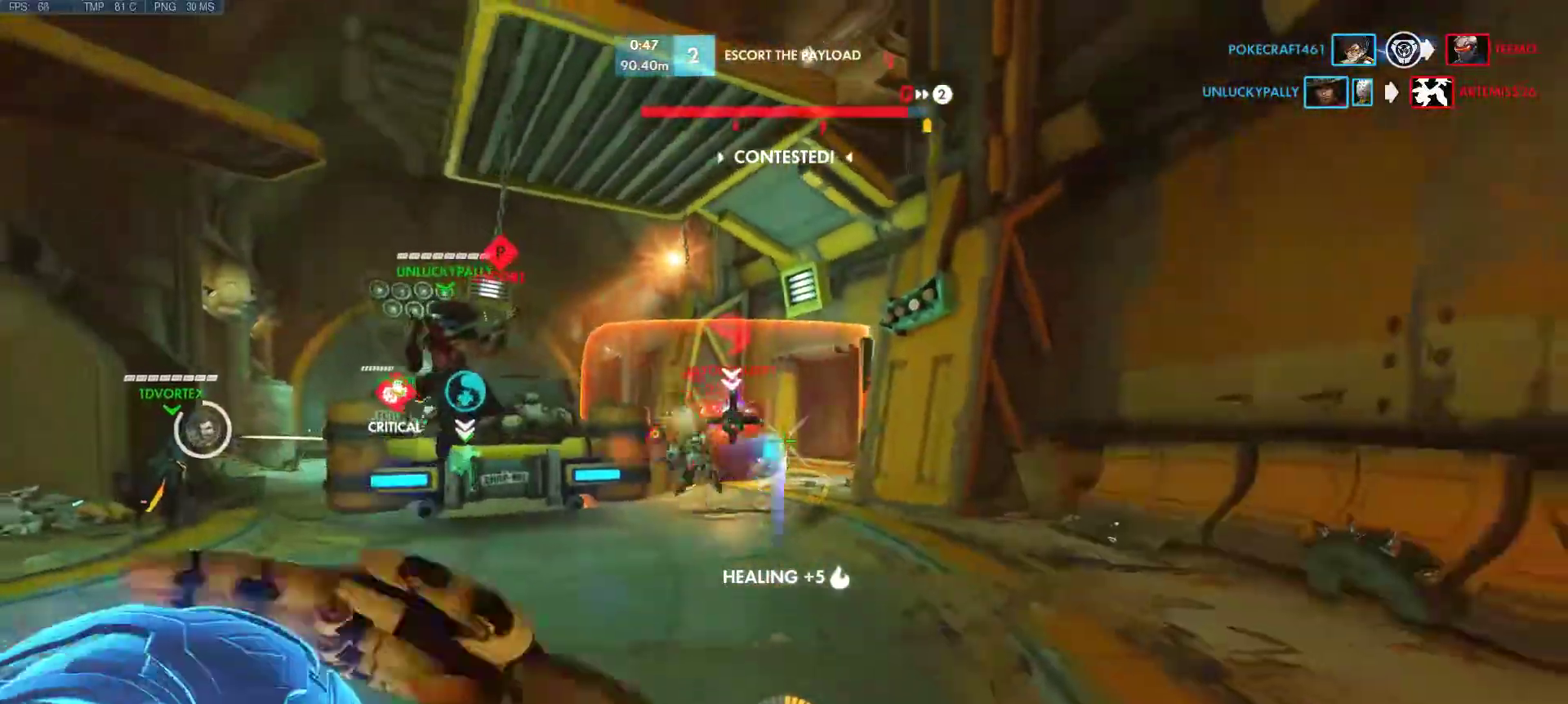
{"keys": ["d"], "mouse": ["left"], "events": [[100, "d", "up"], [283, "d", "down"], [333, "s", "up"], [483, "a", "up"]]}
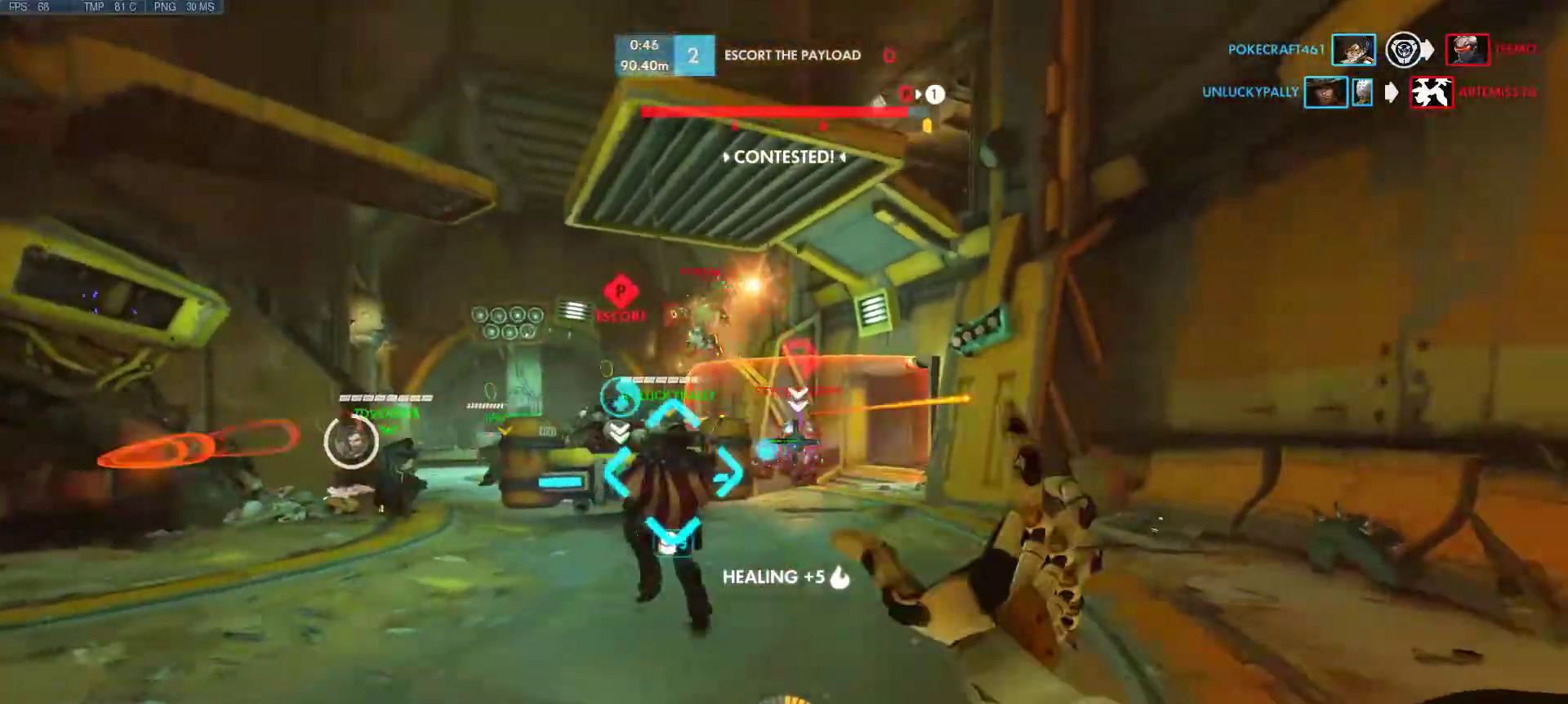
{"keys": ["d", "w"], "mouse": ["left"], "events": [[33, "w", "down"]]}
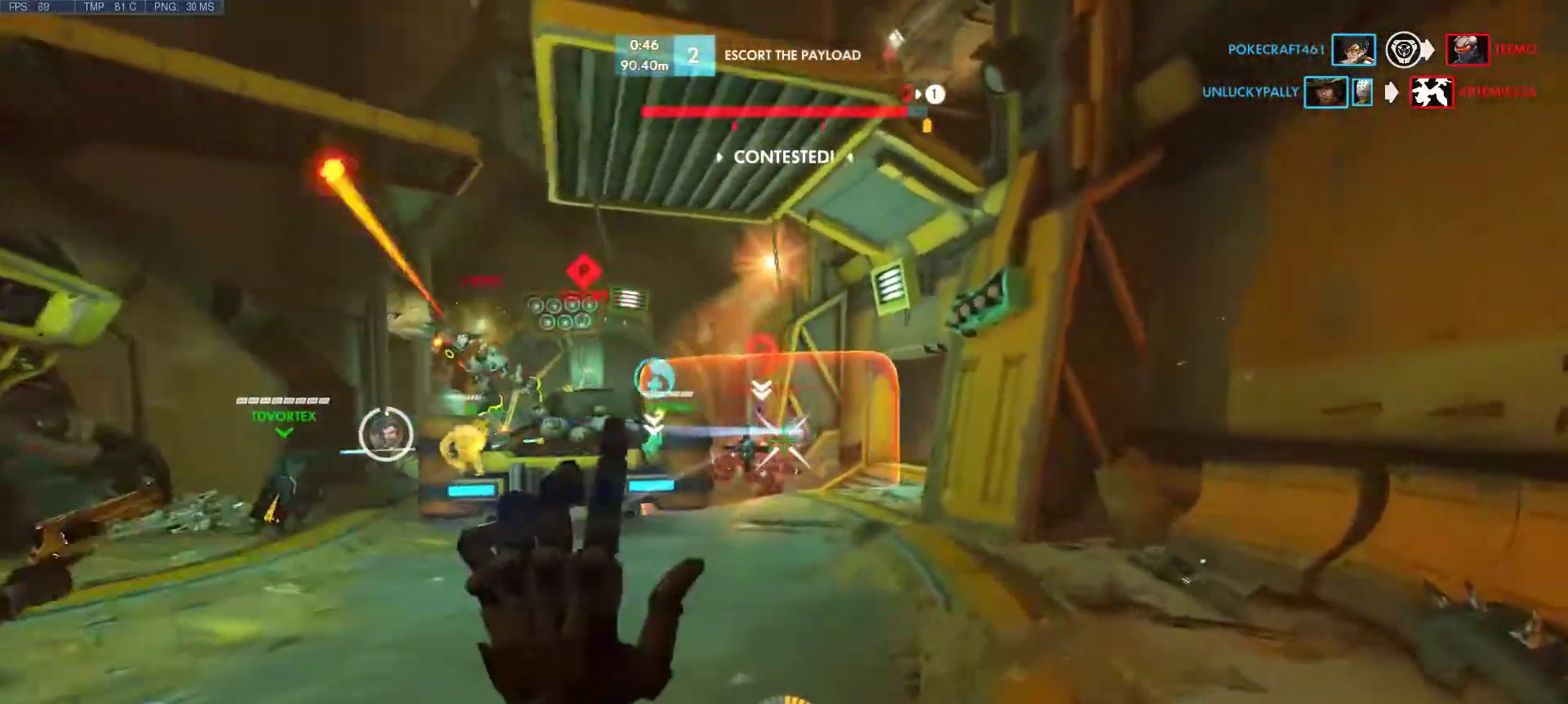
{"keys": ["w"], "mouse": ["left"], "events": [[233, "d", "up"], [283, "d", "down"], [500, "d", "up"]]}
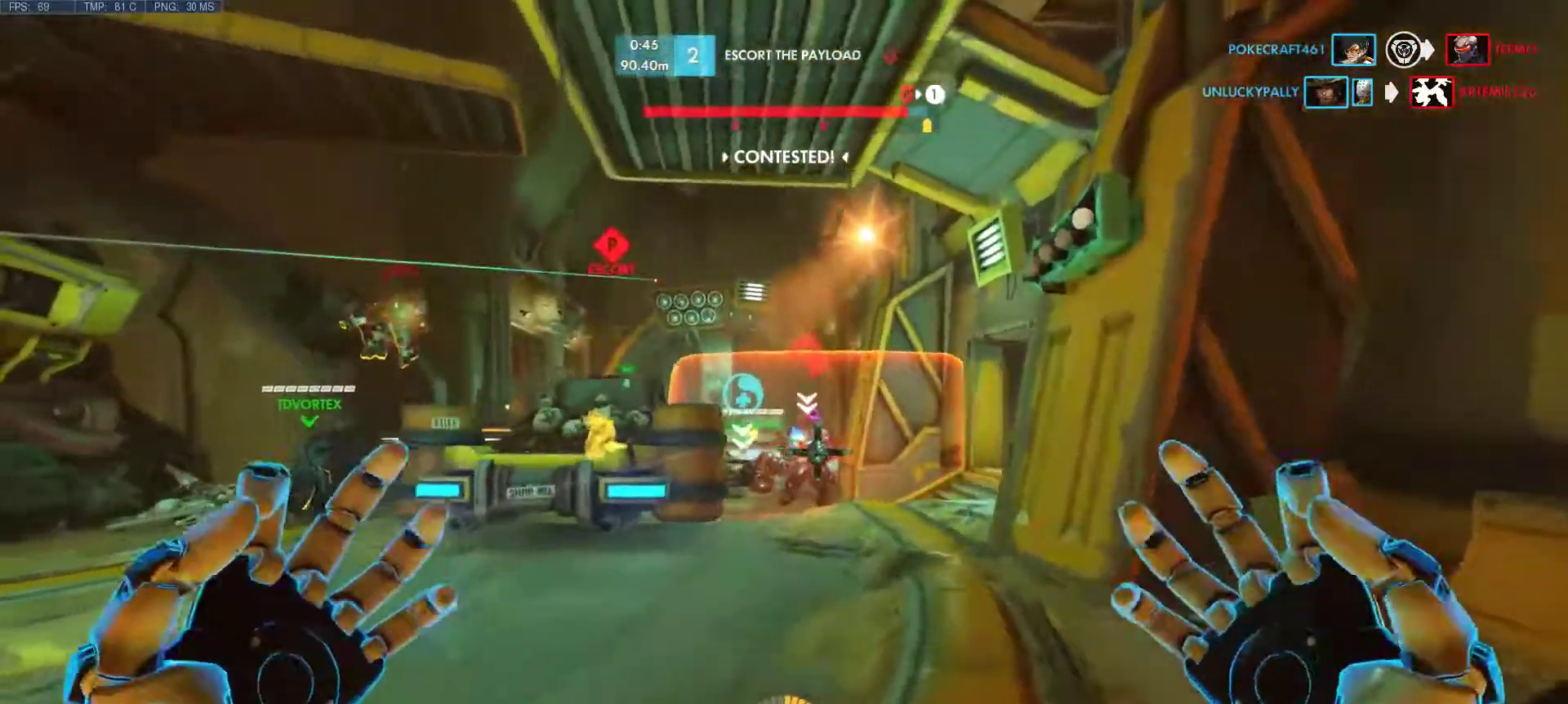
{"keys": ["a", "d", "s"], "mouse": ["left"], "events": [[50, "a", "down"], [100, "w", "up"], [150, "mouse_left", "up"], [333, "d", "down"], [333, "s", "down"], [383, "mouse_left", "down"]]}
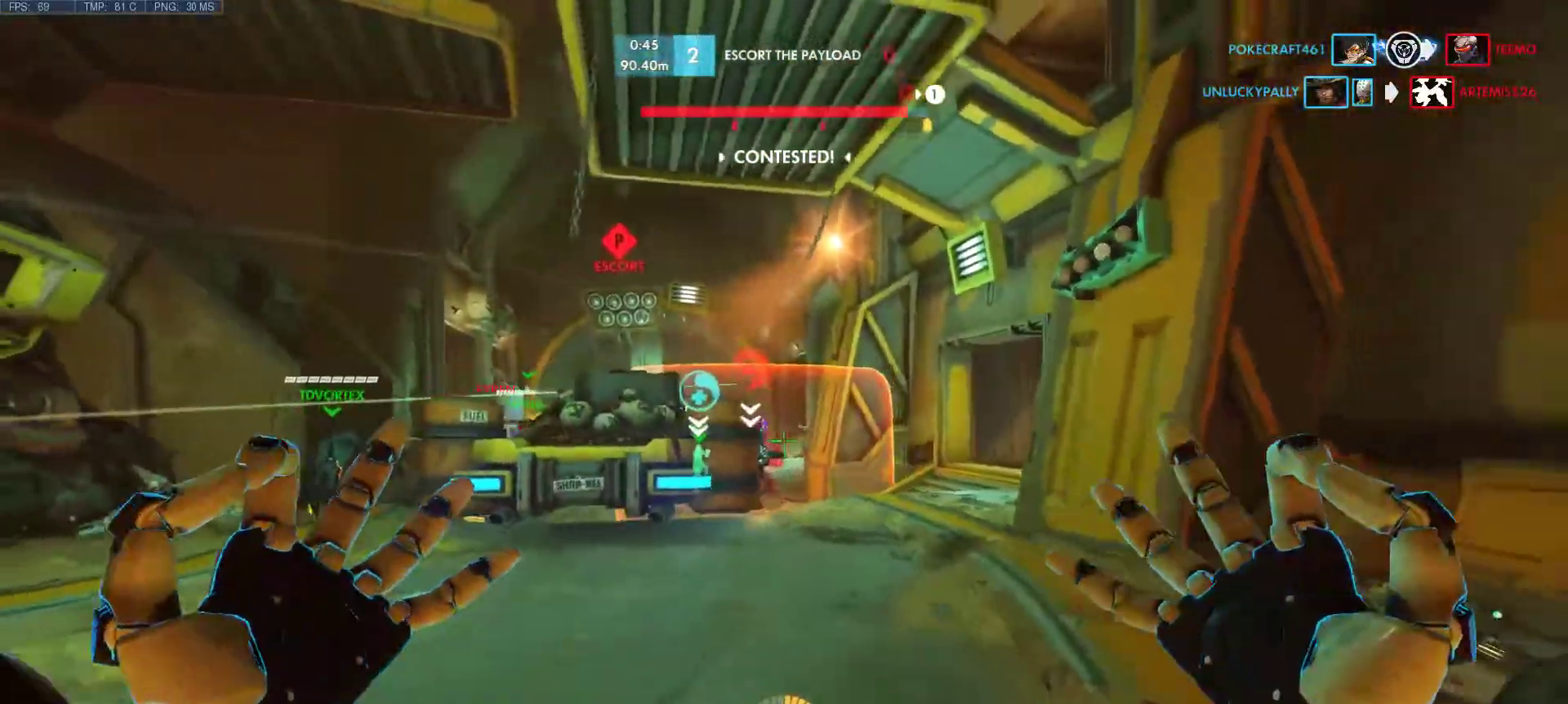
{"keys": ["d", "w"], "mouse": ["left"], "events": [[167, "s", "up"], [217, "a", "up"], [350, "w", "down"]]}
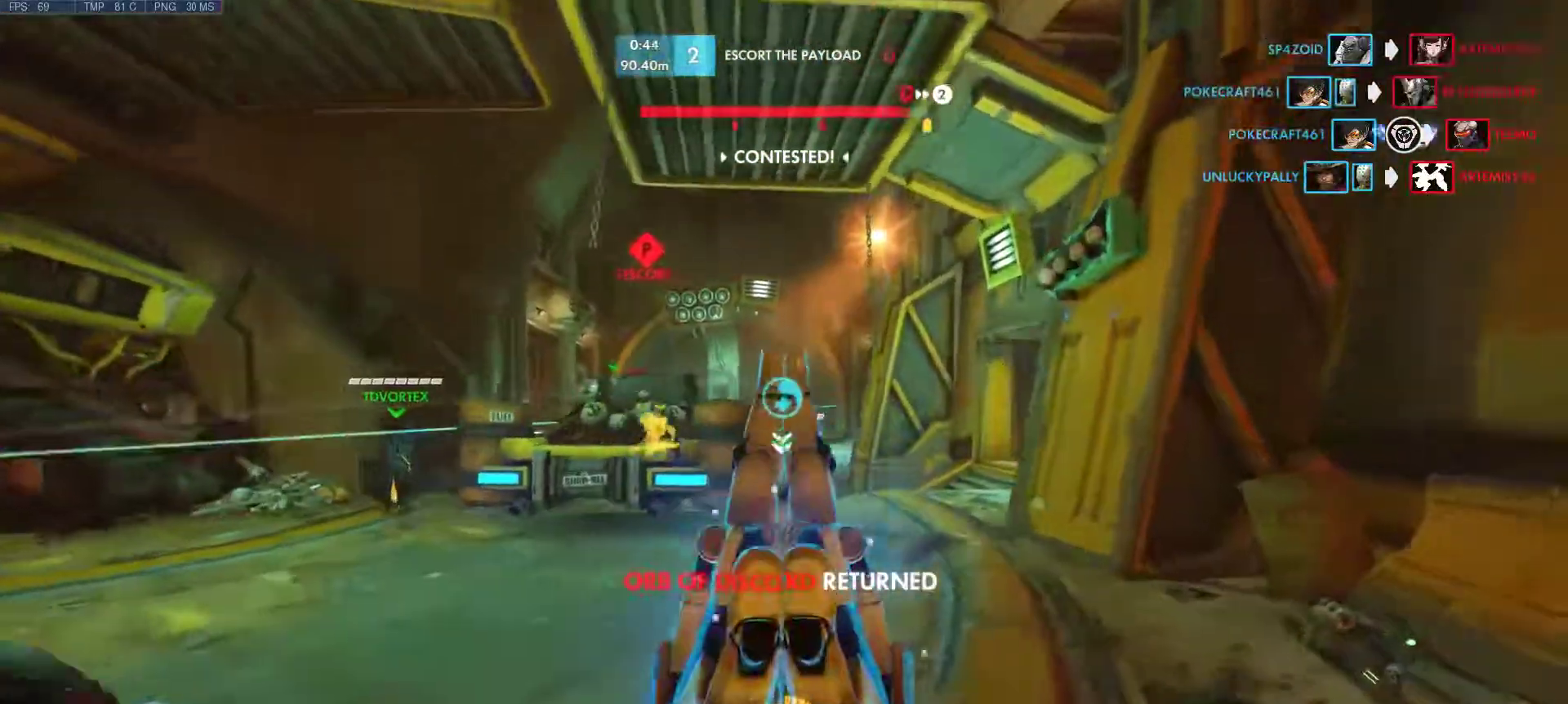
{"keys": ["w"], "mouse": [], "events": [[283, "d", "up"], [367, "mouse_left", "up"]]}
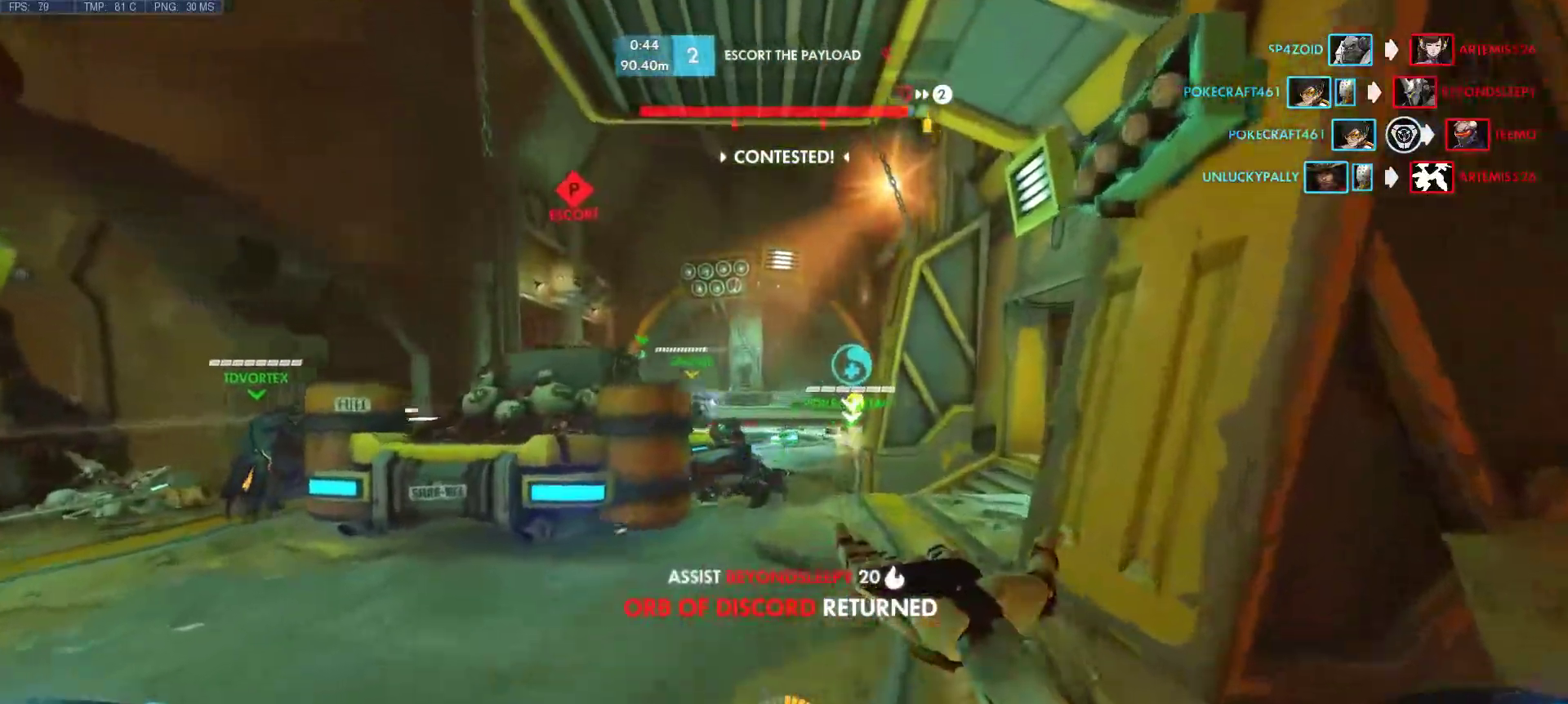
{"keys": ["w"], "mouse": [], "events": [[150, "d", "down"], [283, "d", "up"]]}
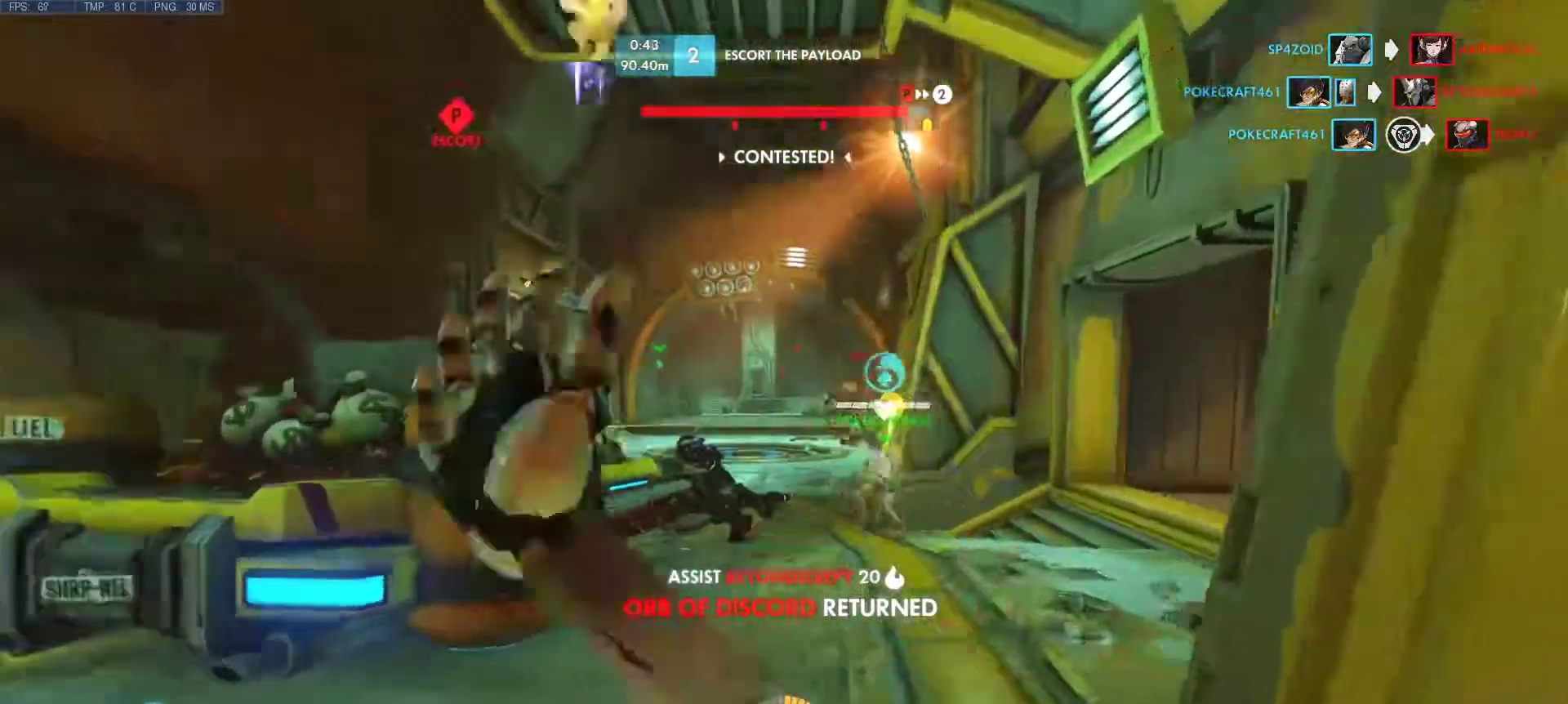
{"keys": ["w"], "mouse": [], "events": [[167, "a", "down"], [300, "mouse_mb4", "down"], [400, "a", "up"], [400, "mouse_mb4", "up"]]}
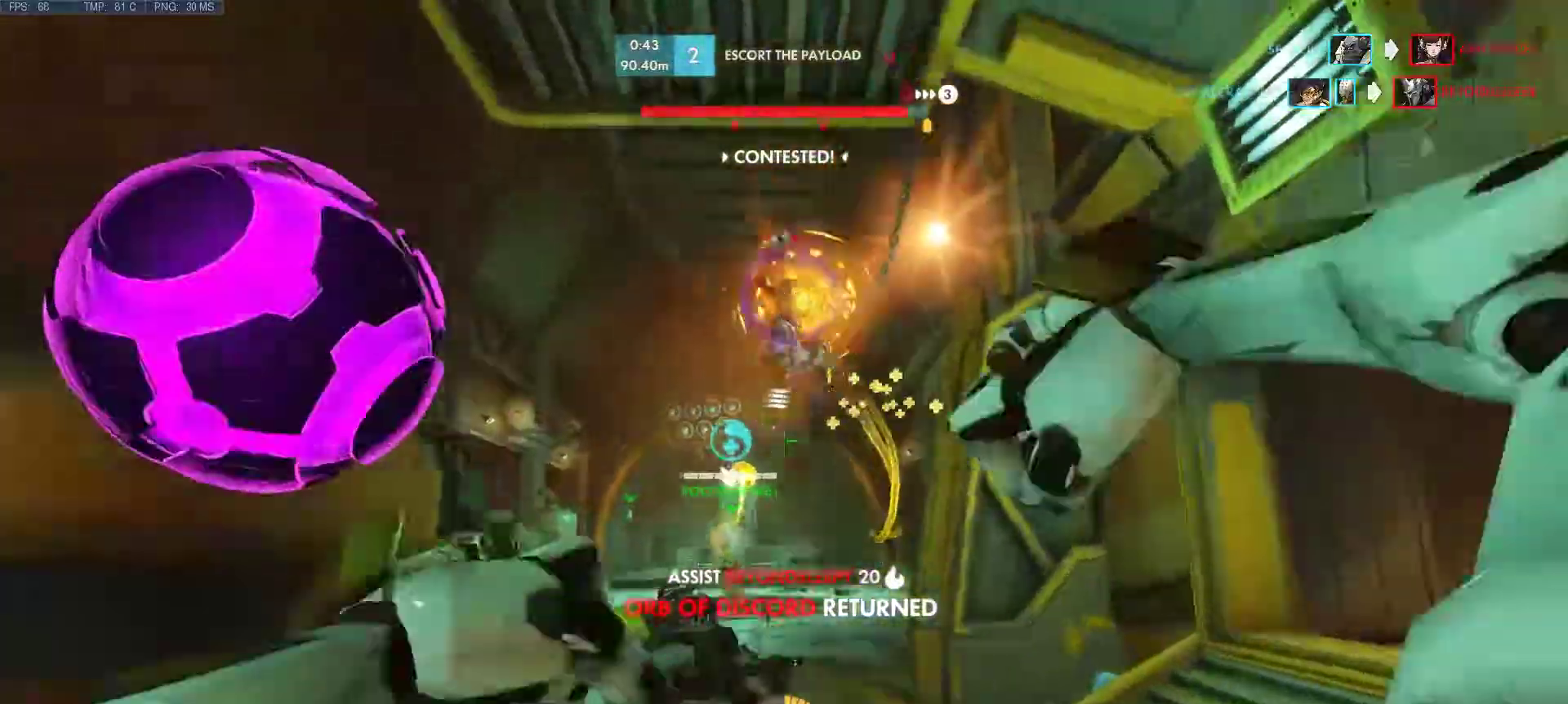
{"keys": ["d"], "mouse": ["left"], "events": [[50, "d", "down"], [50, "w", "up"], [83, "mouse_mb4", "down"], [133, "w", "down"], [183, "d", "up"], [183, "mouse_mb4", "up"], [183, "w", "up"], [233, "a", "down"], [367, "d", "down"], [367, "mouse_left", "down"], [500, "a", "up"]]}
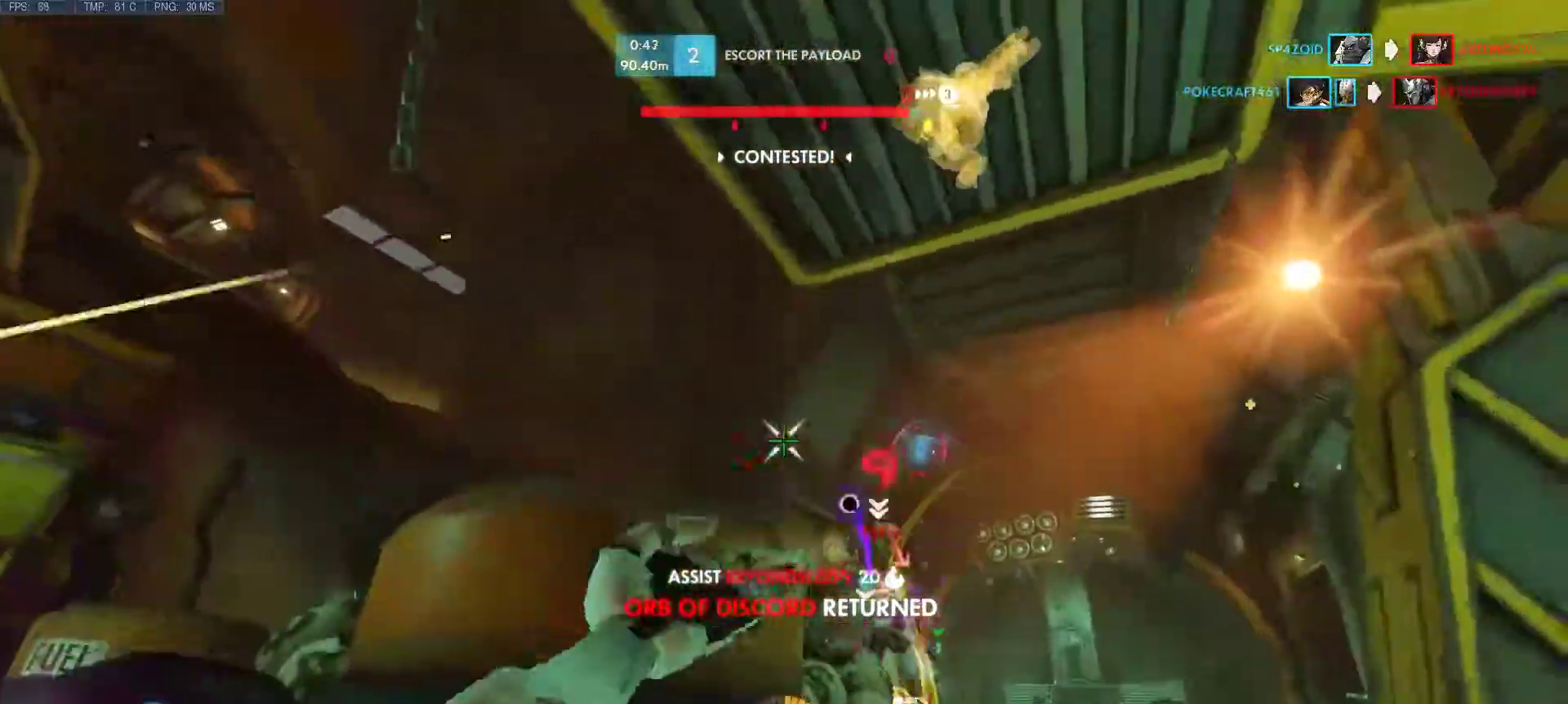
{"keys": ["a", "w"], "mouse": ["left"], "events": [[50, "w", "down"], [150, "d", "up"], [300, "a", "down"], [300, "space", "down"], [483, "space", "up"]]}
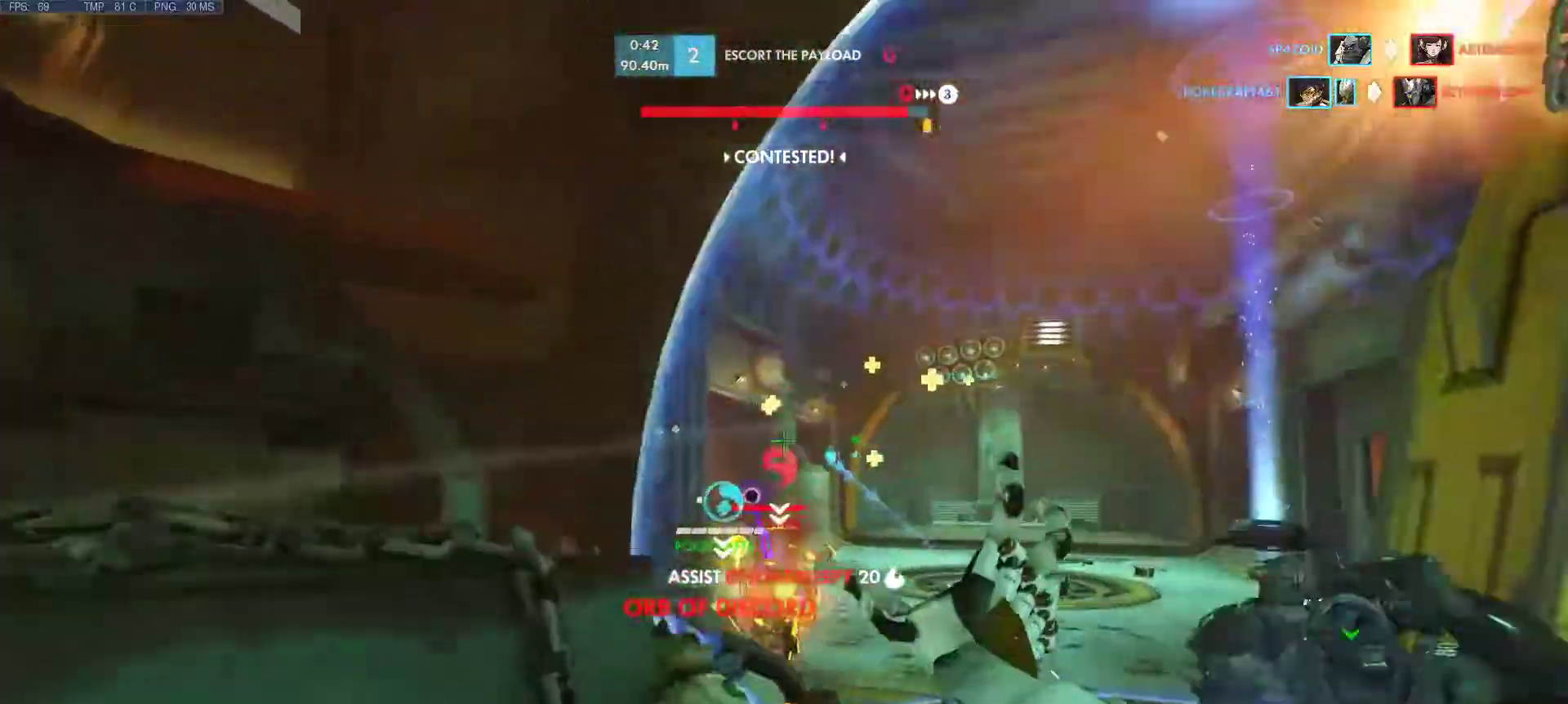
{"keys": ["a", "w"], "mouse": ["left"], "events": [[67, "a", "up"], [450, "a", "down"]]}
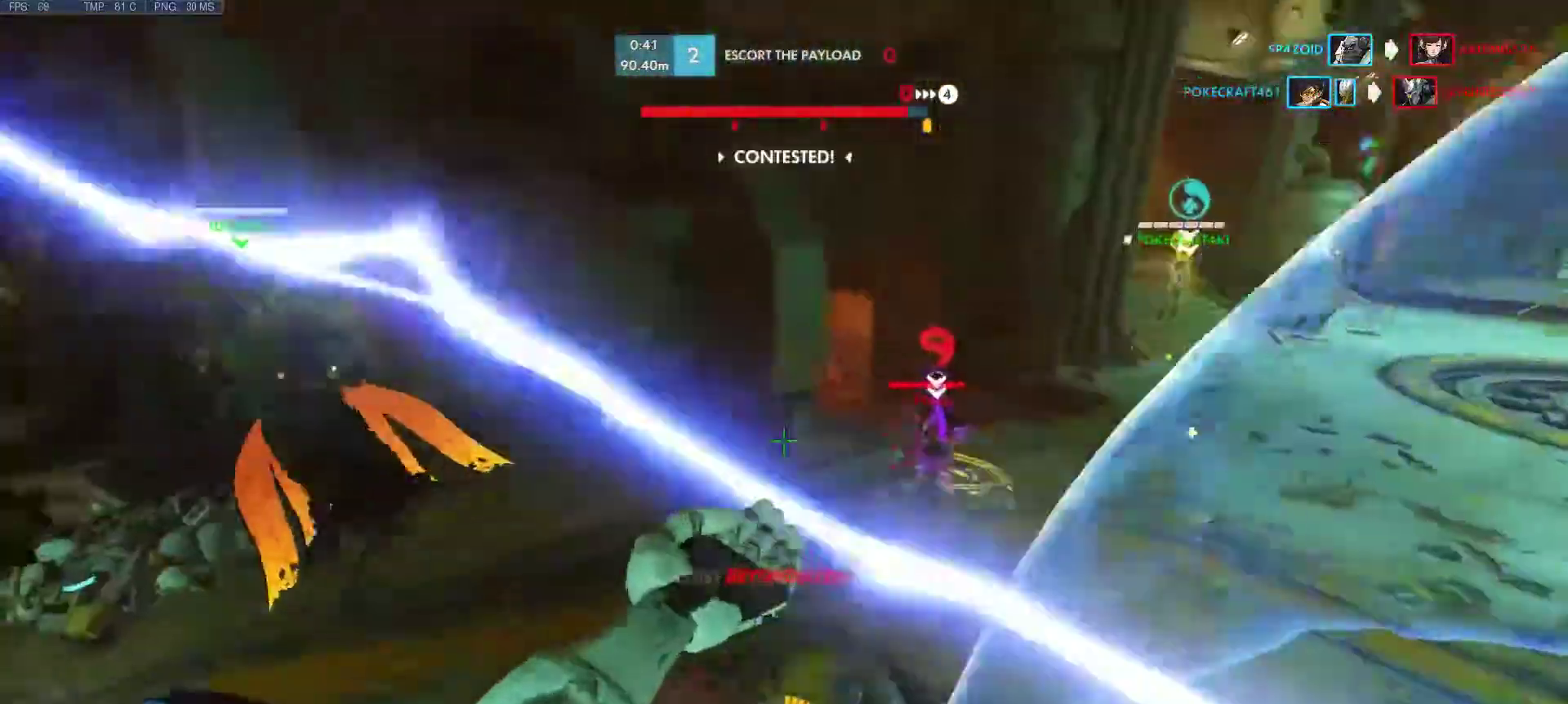
{"keys": ["w"], "mouse": ["left"], "events": [[183, "a", "up"]]}
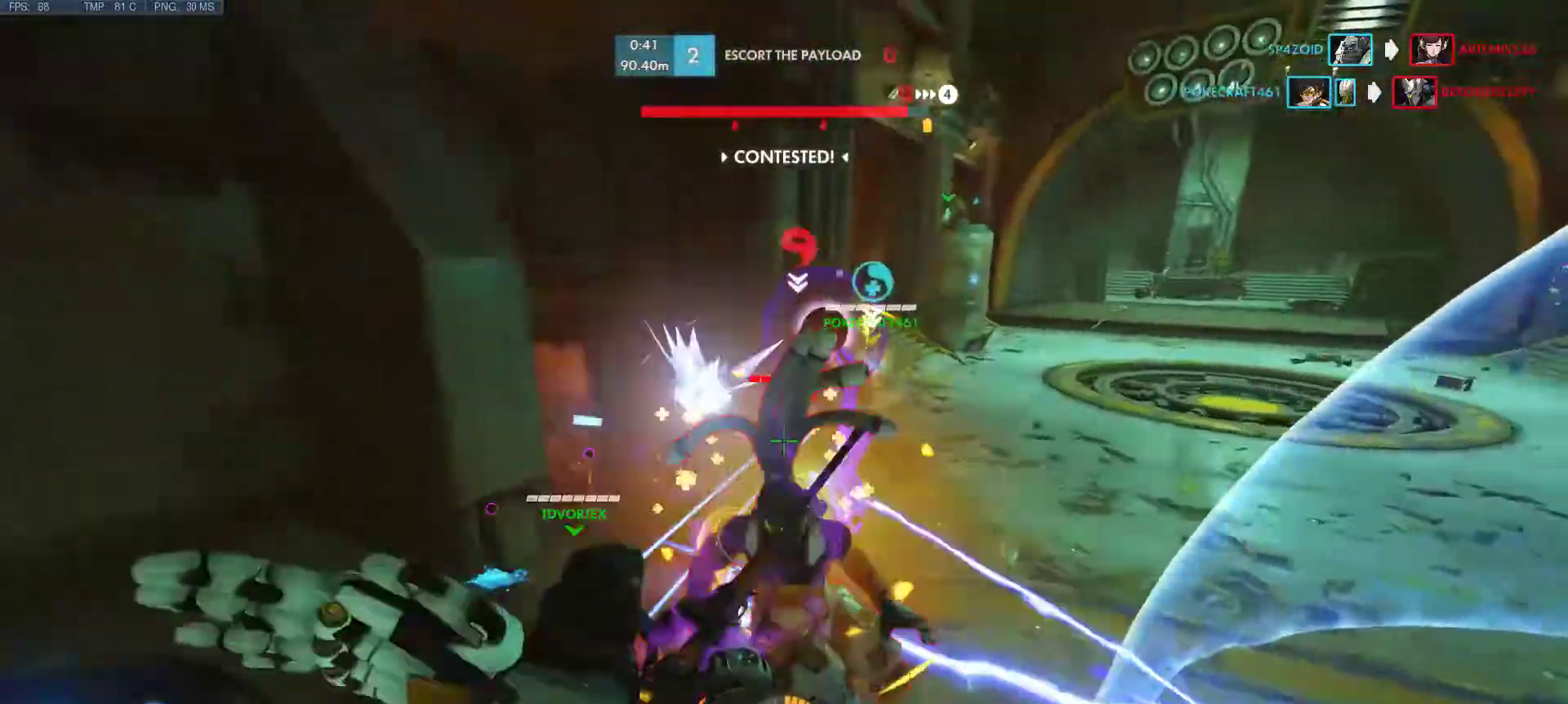
{"keys": ["a", "d", "s"], "mouse": [], "events": [[250, "mouse_left", "up"], [250, "w", "up"], [333, "a", "down"], [333, "d", "down"], [433, "s", "down"]]}
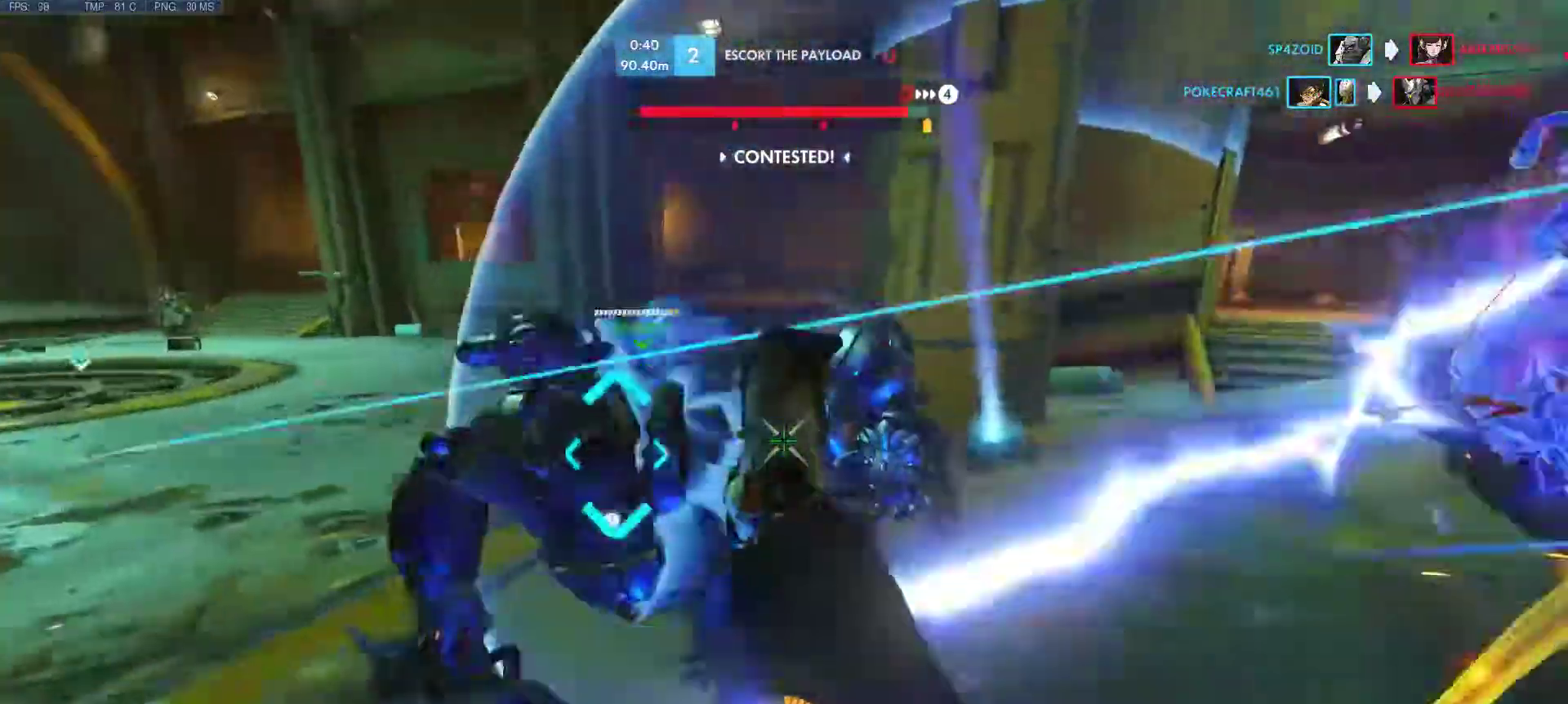
{"keys": ["d"], "mouse": [], "events": [[350, "a", "up"], [350, "s", "up"]]}
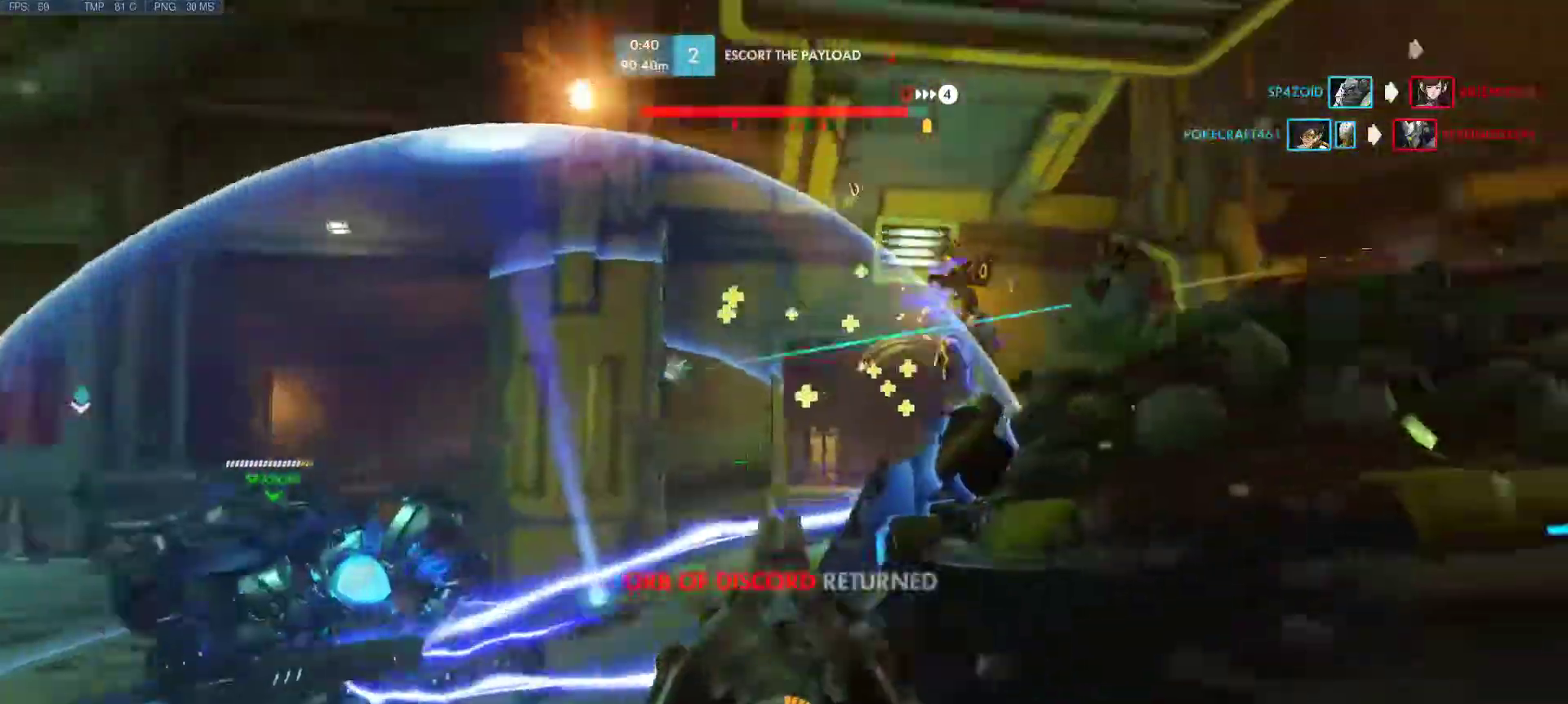
{"keys": ["d", "w"], "mouse": [], "events": [[33, "w", "down"], [317, "space", "down"], [500, "space", "up"]]}
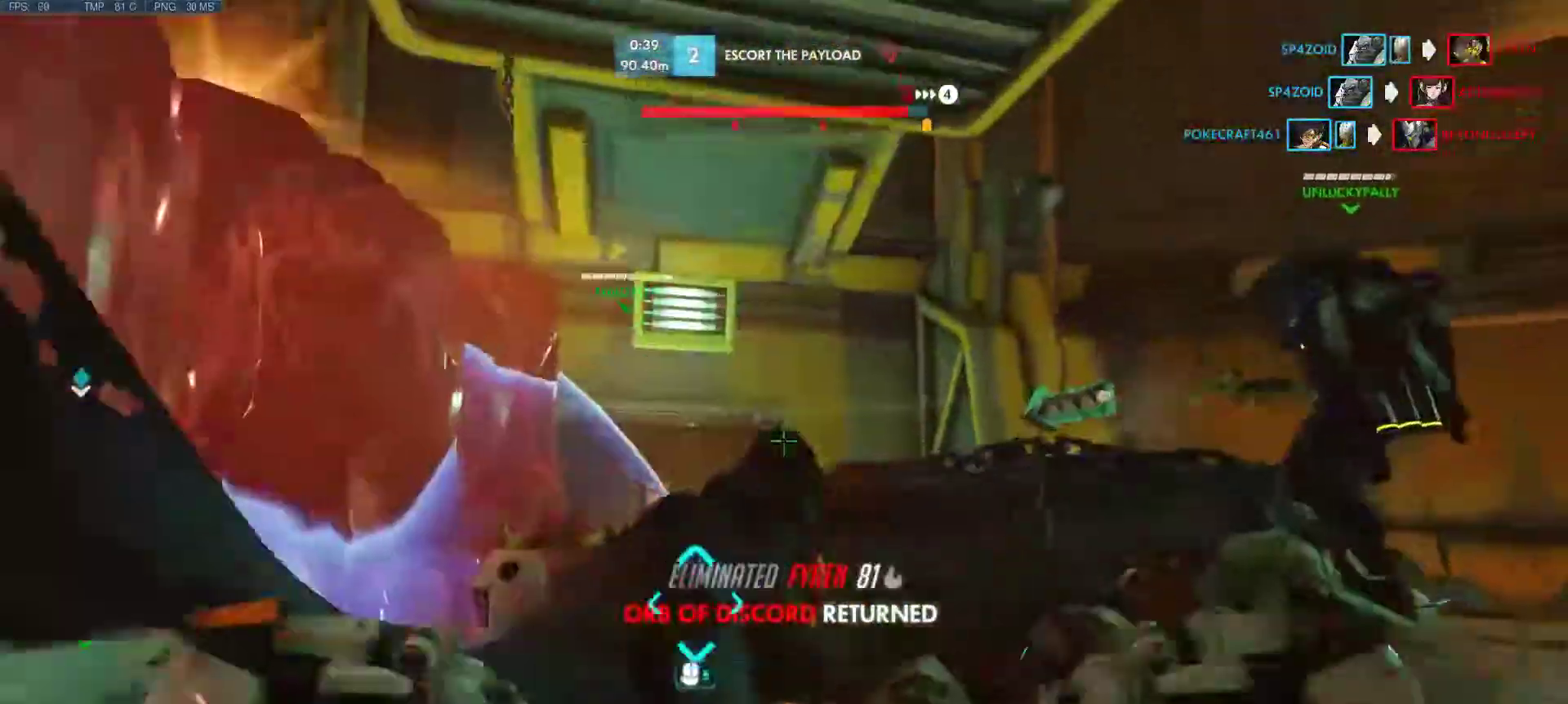
{"keys": ["d", "w"], "mouse": [], "events": [[100, "d", "up"], [483, "d", "down"]]}
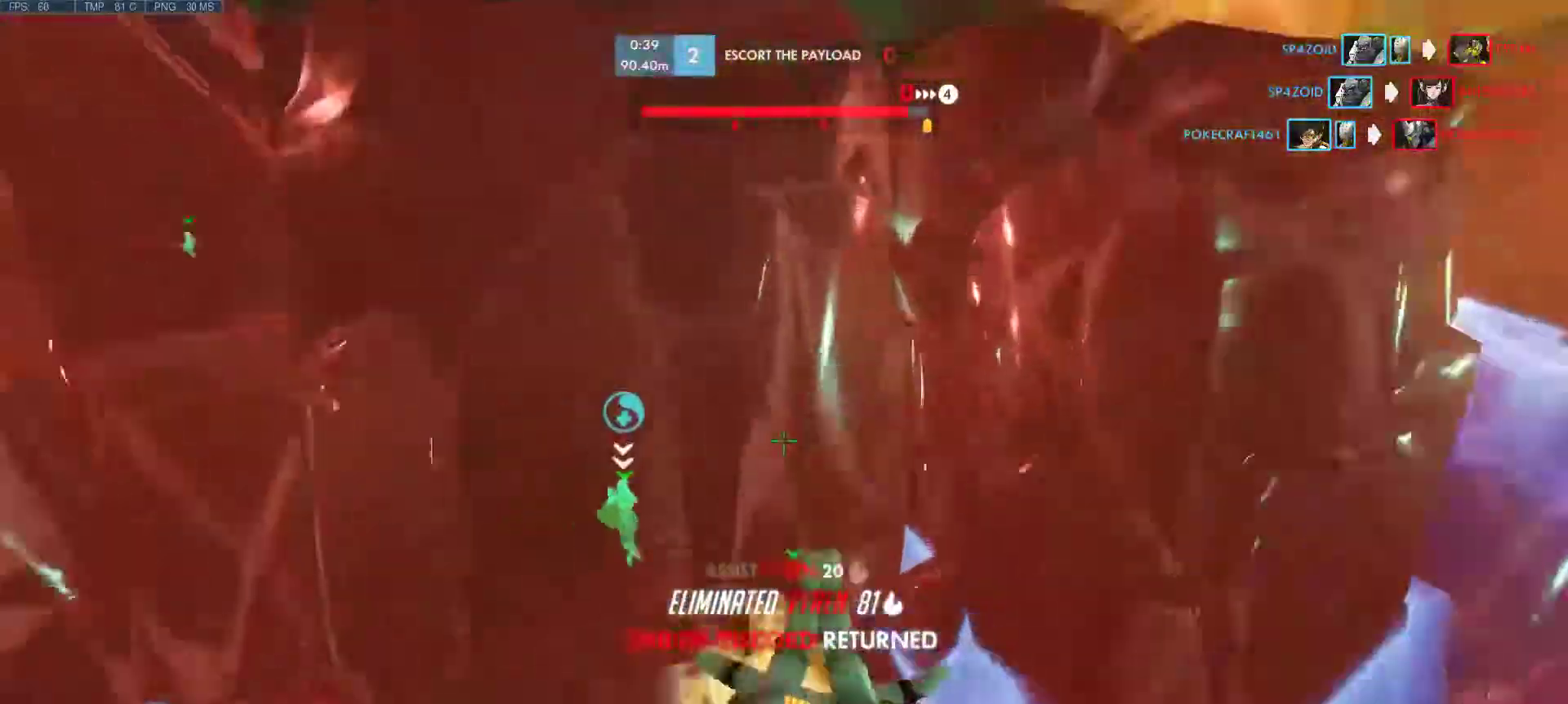
{"keys": ["d", "s"], "mouse": [], "events": [[67, "w", "up"], [267, "d", "up"], [400, "d", "down"], [500, "s", "down"]]}
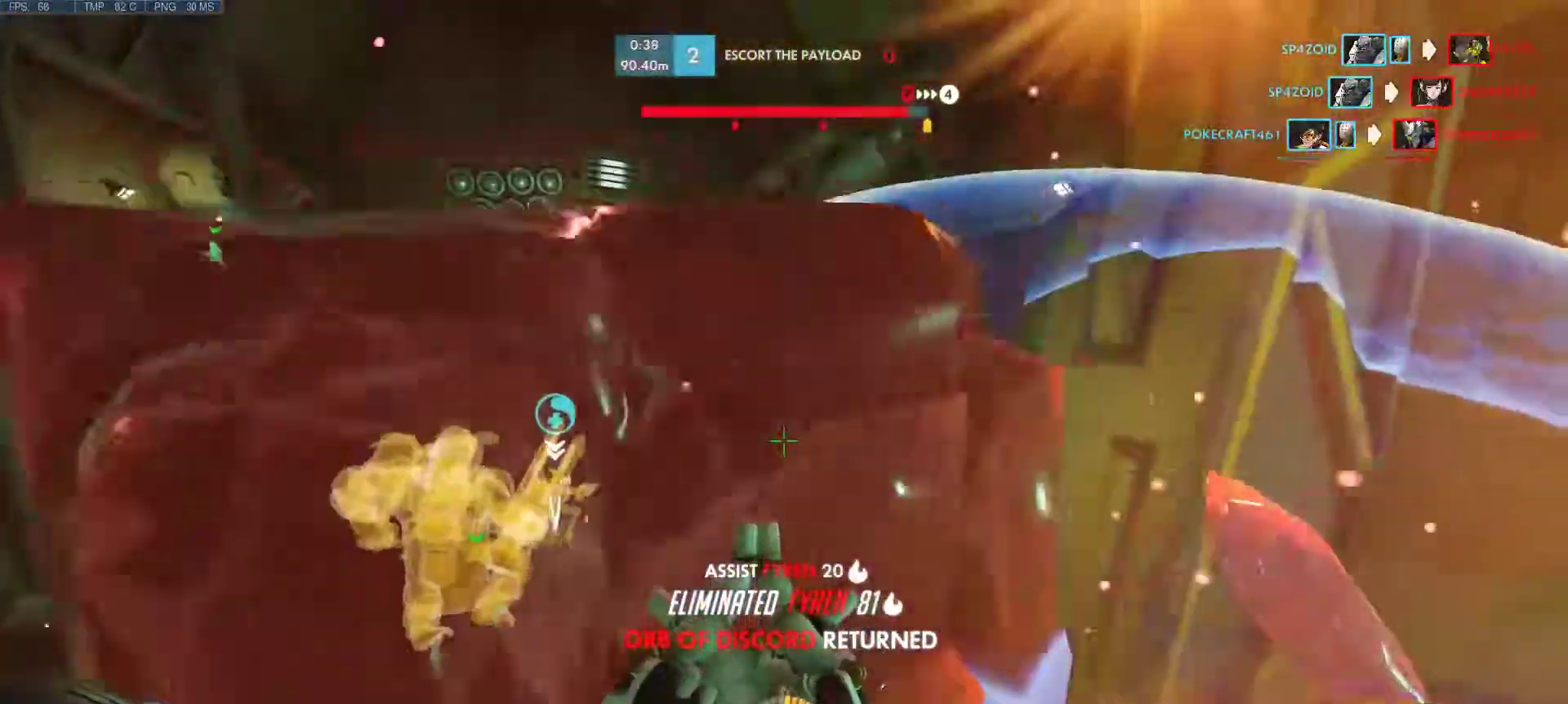
{"keys": ["a", "d", "w"], "mouse": [], "events": [[33, "a", "down"], [83, "d", "up"], [133, "s", "up"], [467, "d", "down"], [467, "w", "down"]]}
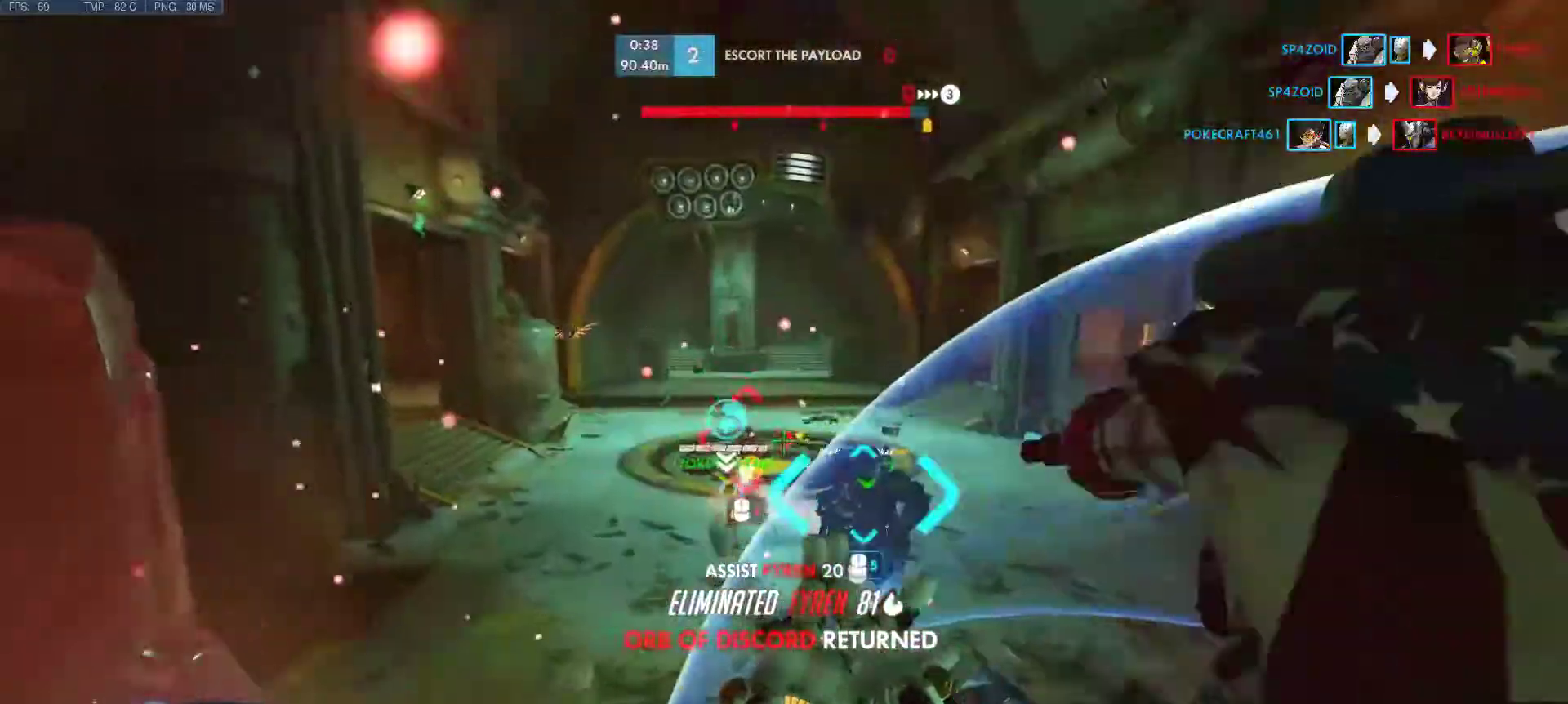
{"keys": ["a", "d", "s"], "mouse": ["left"], "events": [[50, "mouse_mb4", "down"], [50, "space", "down"], [200, "d", "up"], [200, "mouse_mb4", "up"], [200, "space", "up"], [200, "w", "up"], [433, "d", "down"], [433, "mouse_left", "down"], [433, "s", "down"]]}
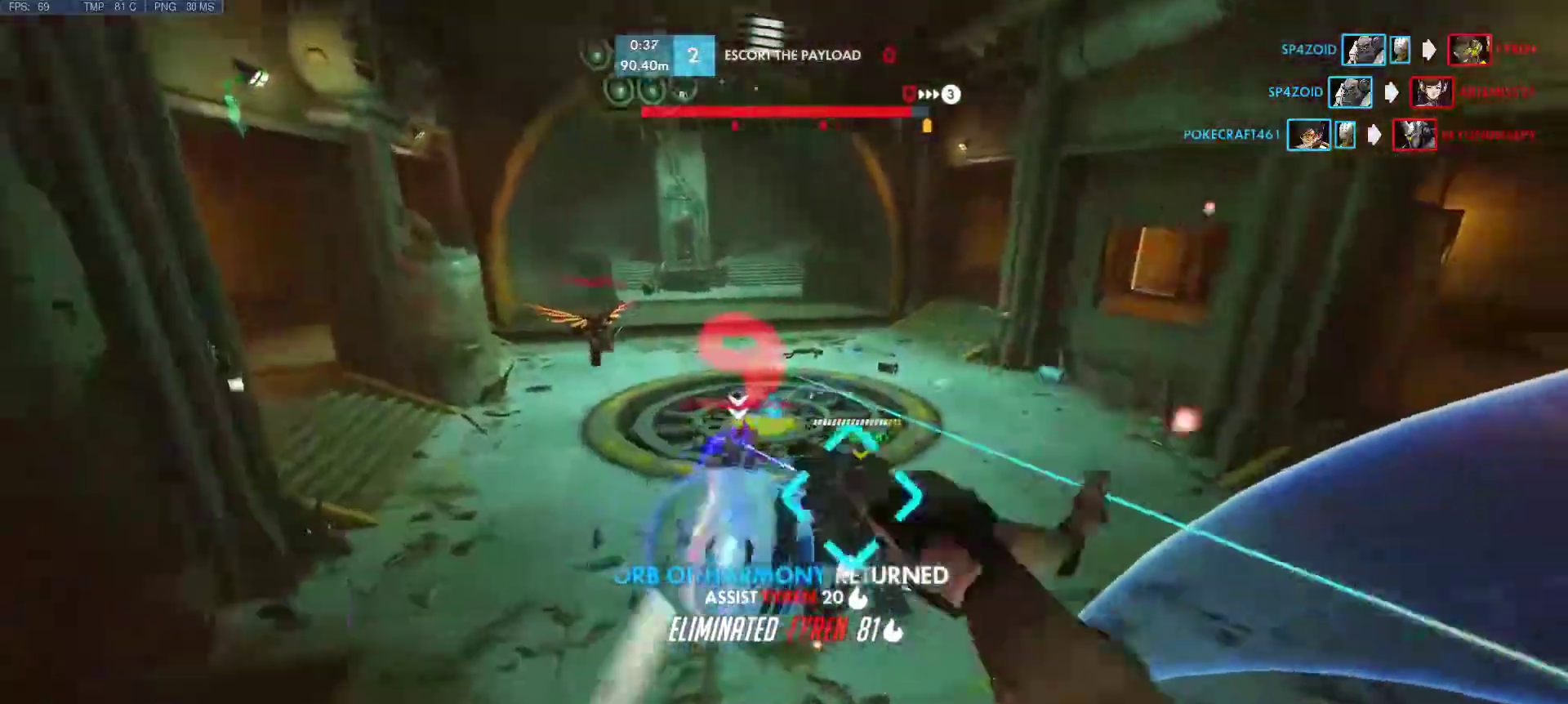
{"keys": ["a", "d", "s"], "mouse": ["left"], "events": [[67, "d", "up"], [267, "d", "down"]]}
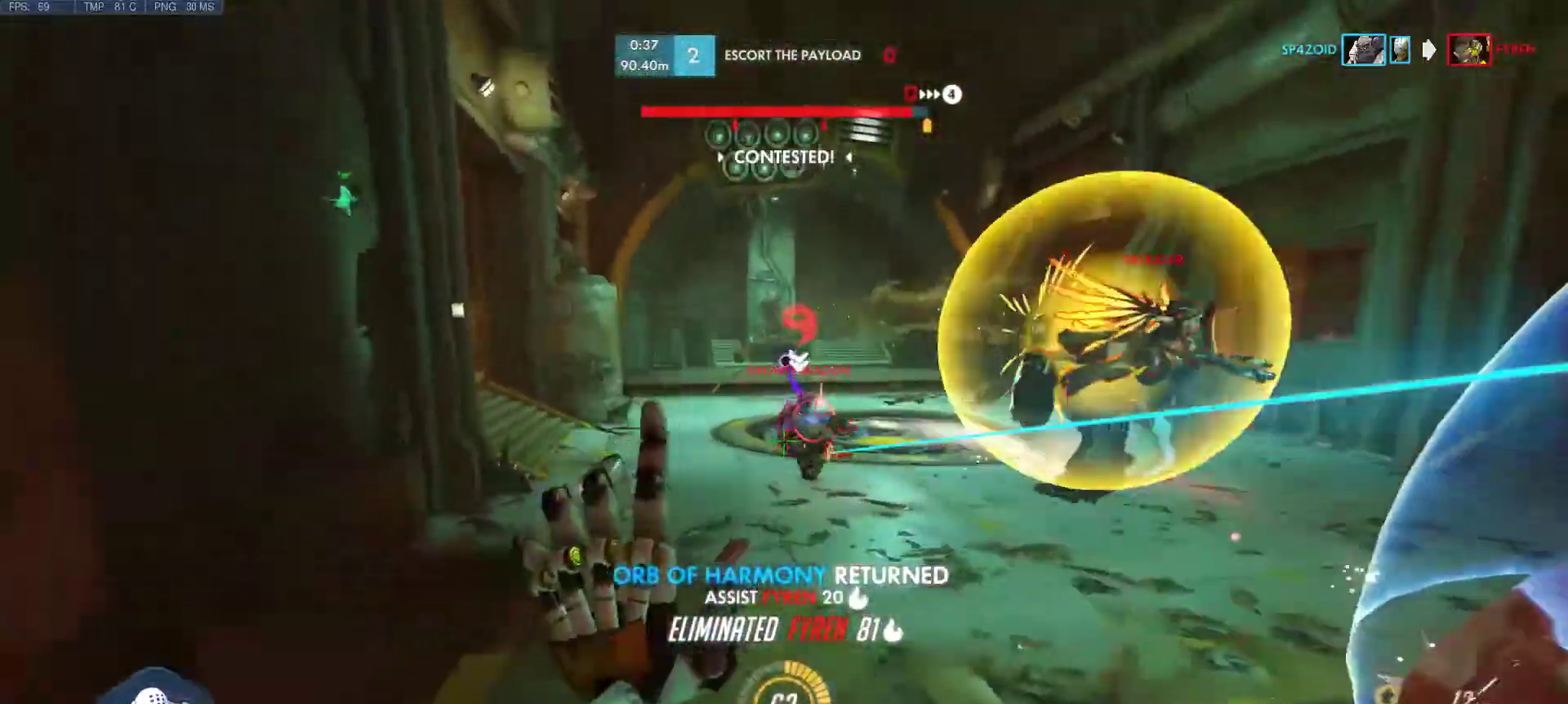
{"keys": ["a", "d", "s"], "mouse": ["left"], "events": []}
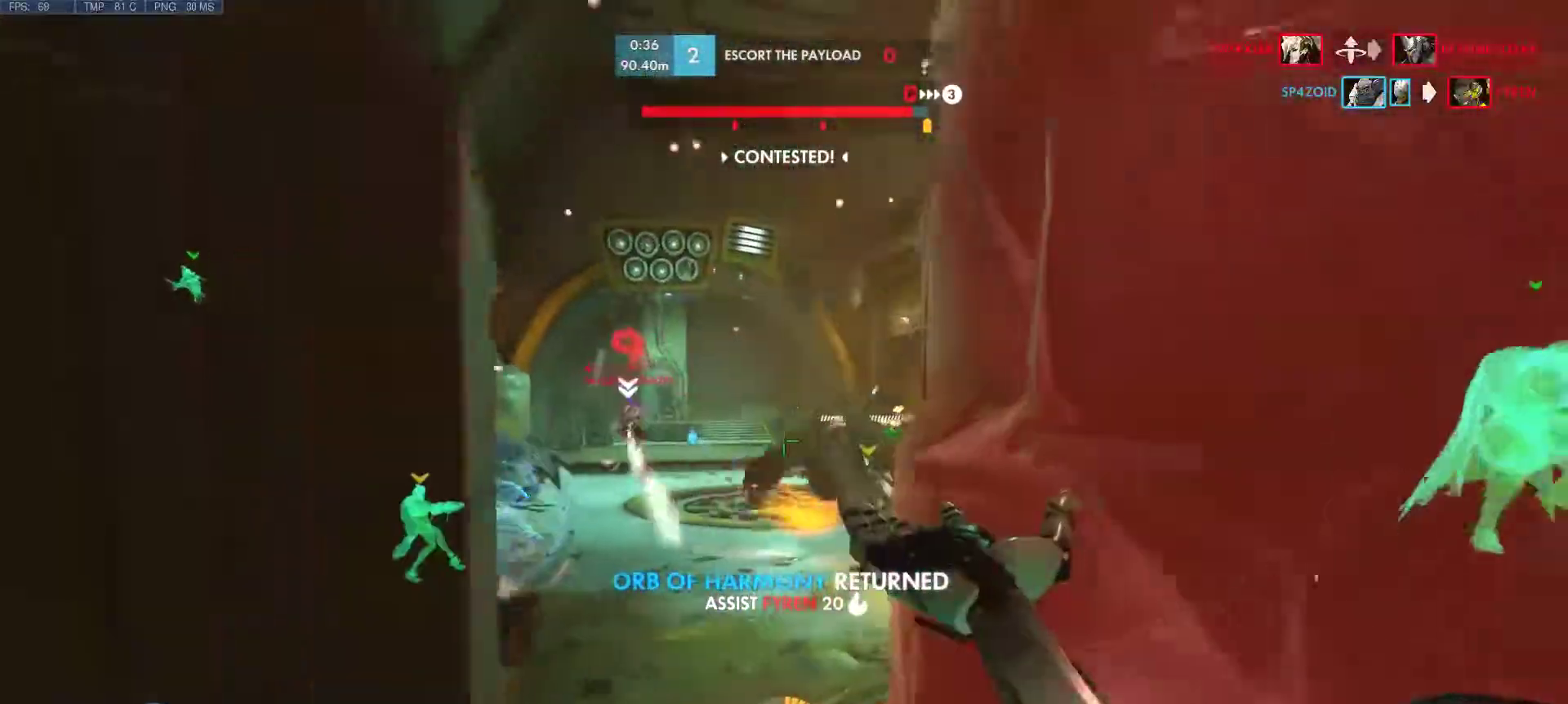
{"keys": ["a", "d", "s"], "mouse": ["left"], "events": [[50, "a", "up"], [250, "mouse_left", "up"], [383, "mouse_left", "down"], [433, "a", "down"]]}
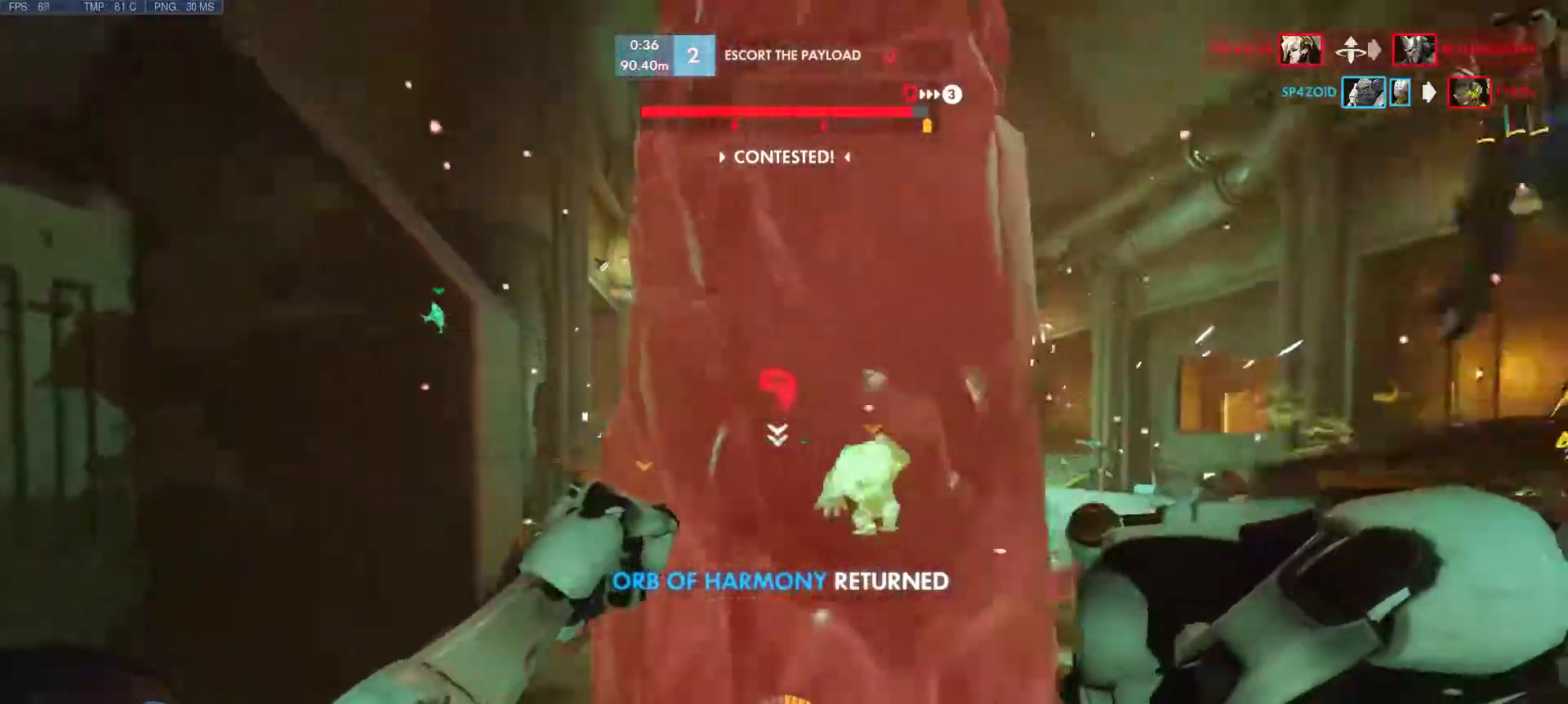
{"keys": ["d"], "mouse": [], "events": [[67, "mouse_left", "up"], [167, "a", "up"], [167, "s", "up"], [267, "mouse_left", "down"], [450, "mouse_left", "up"]]}
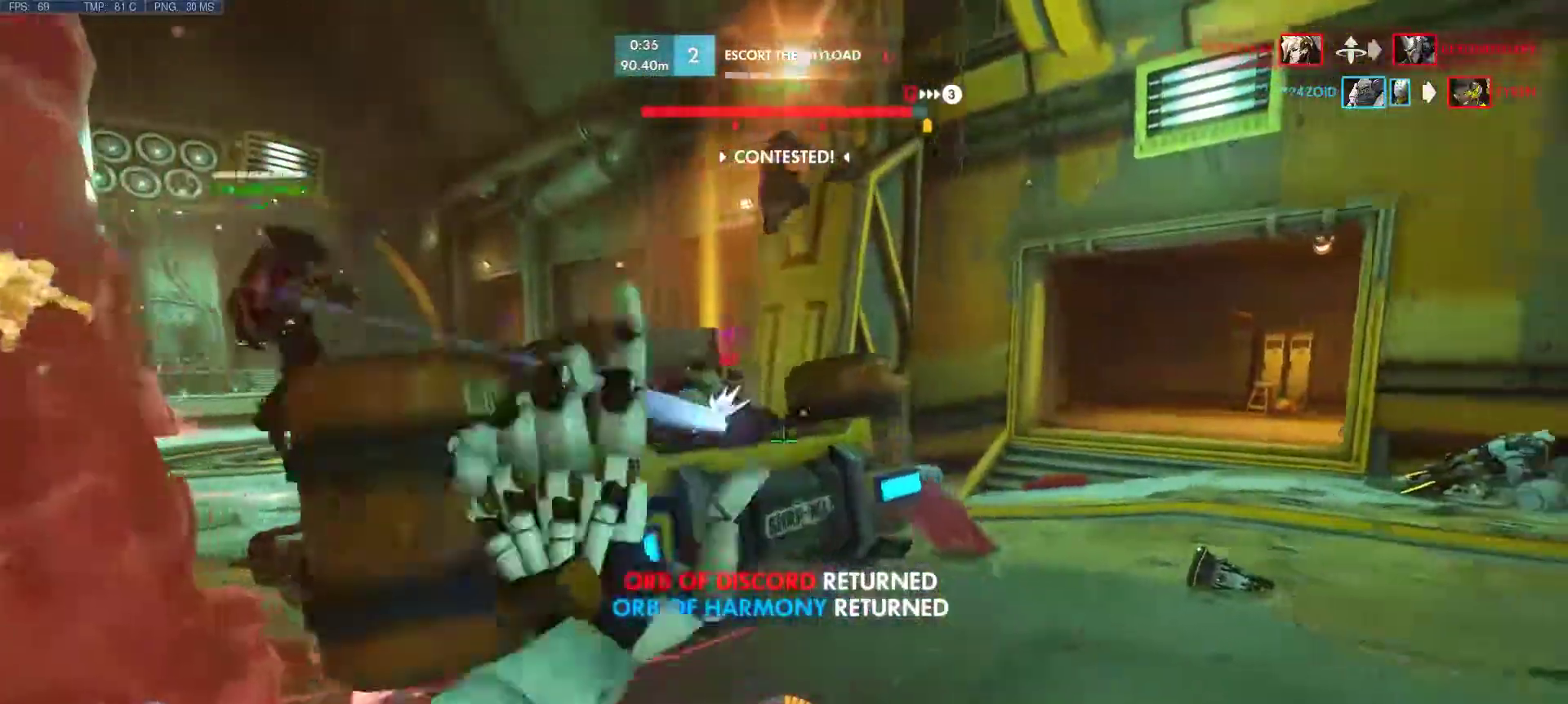
{"keys": ["d", "w"], "mouse": ["left"], "events": [[233, "space", "down"], [233, "w", "down"], [467, "mouse_left", "down"], [467, "space", "up"]]}
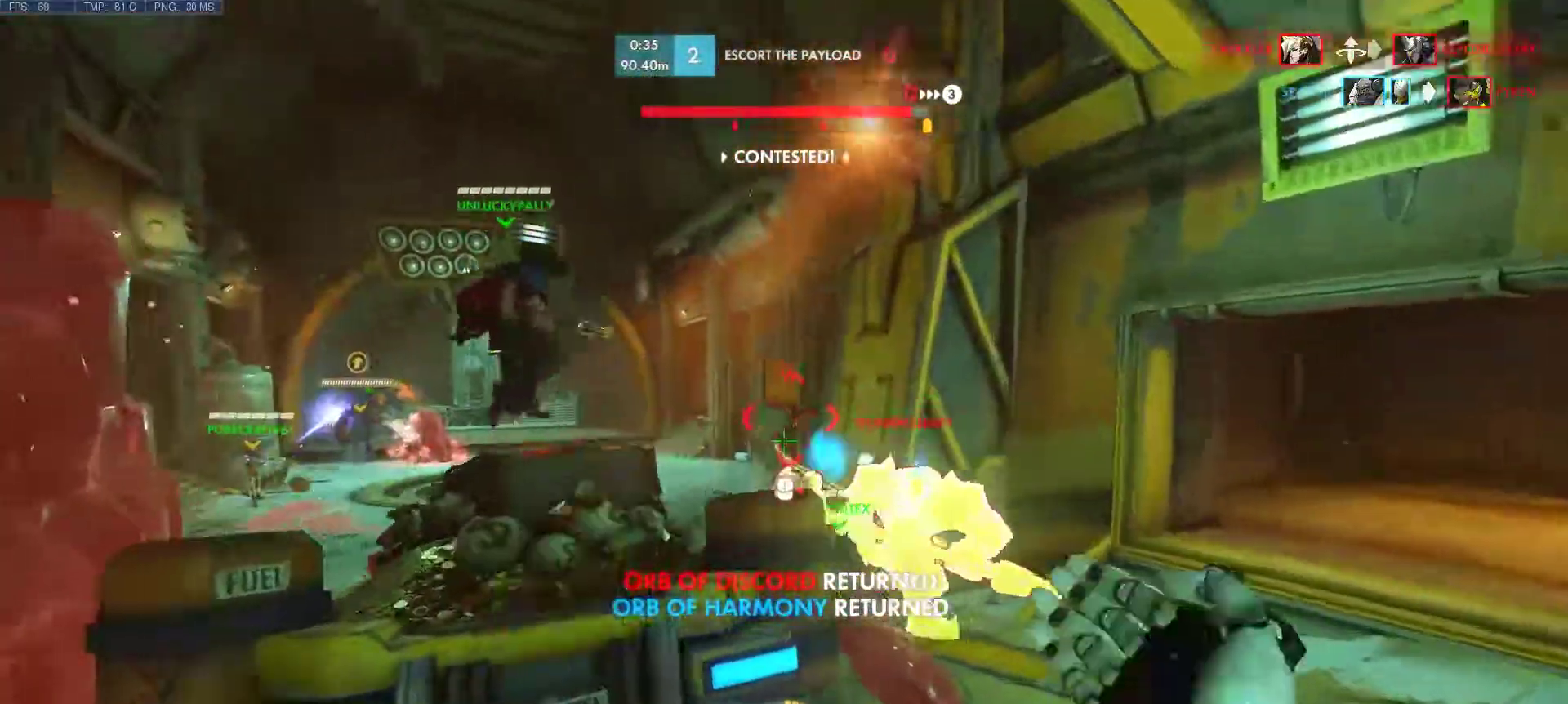
{"keys": ["d"], "mouse": ["left"], "events": [[433, "w", "up"]]}
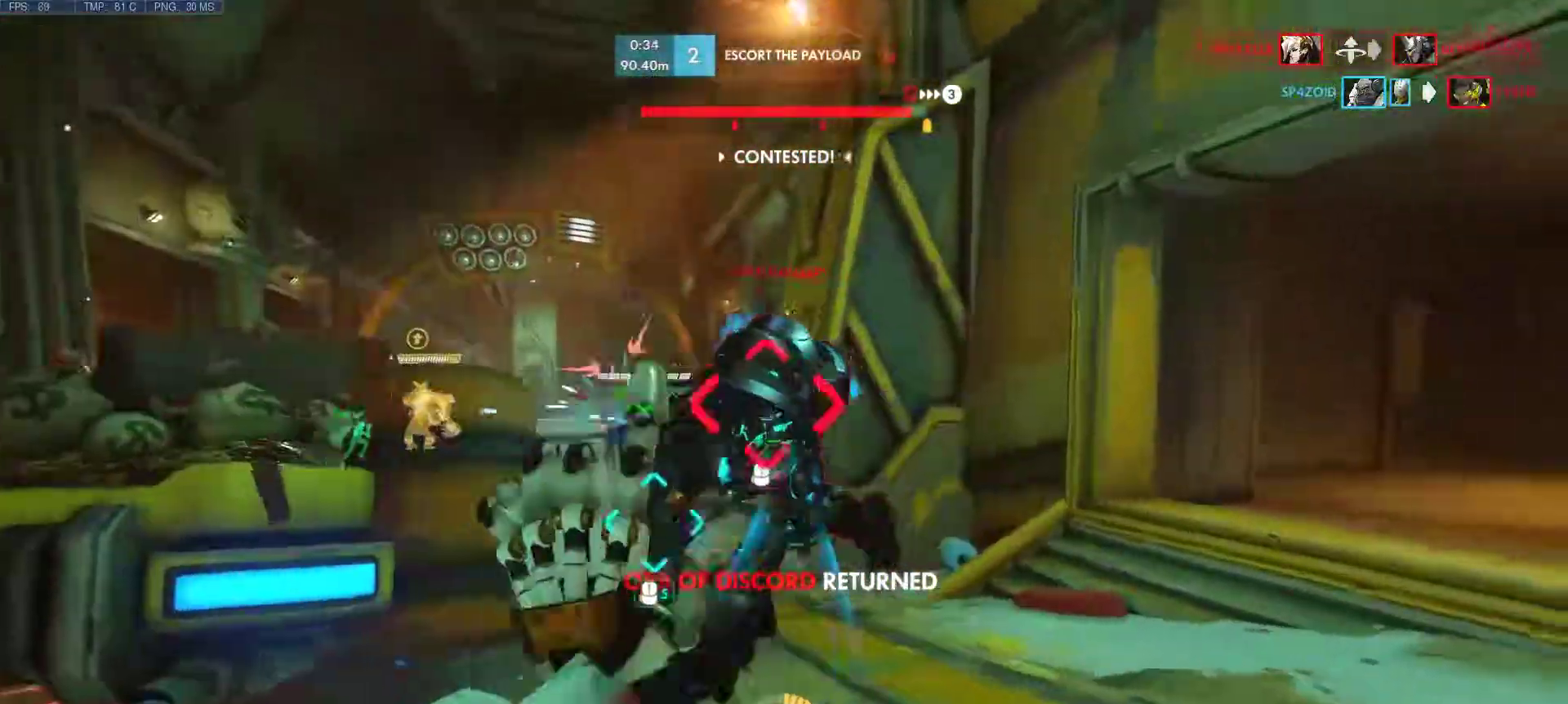
{"keys": ["a", "s"], "mouse": ["left", "mb4"], "events": [[117, "s", "down"], [167, "a", "down"], [200, "space", "down"], [350, "d", "up"], [400, "space", "up"], [450, "mouse_mb4", "down"]]}
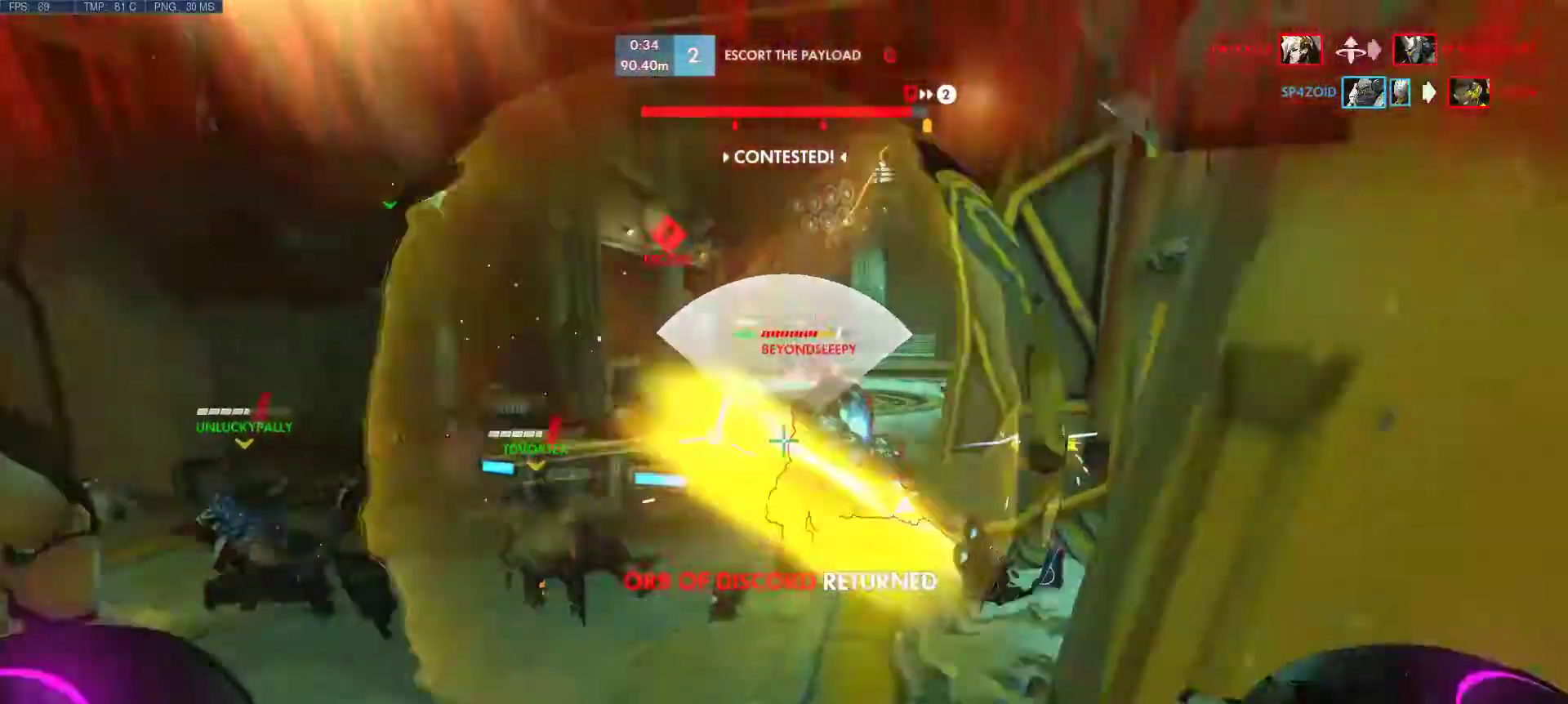
{"keys": ["a"], "mouse": ["left"], "events": [[50, "mouse_mb4", "up"], [133, "mouse_left", "up"], [133, "s", "up"], [367, "mouse_left", "down"]]}